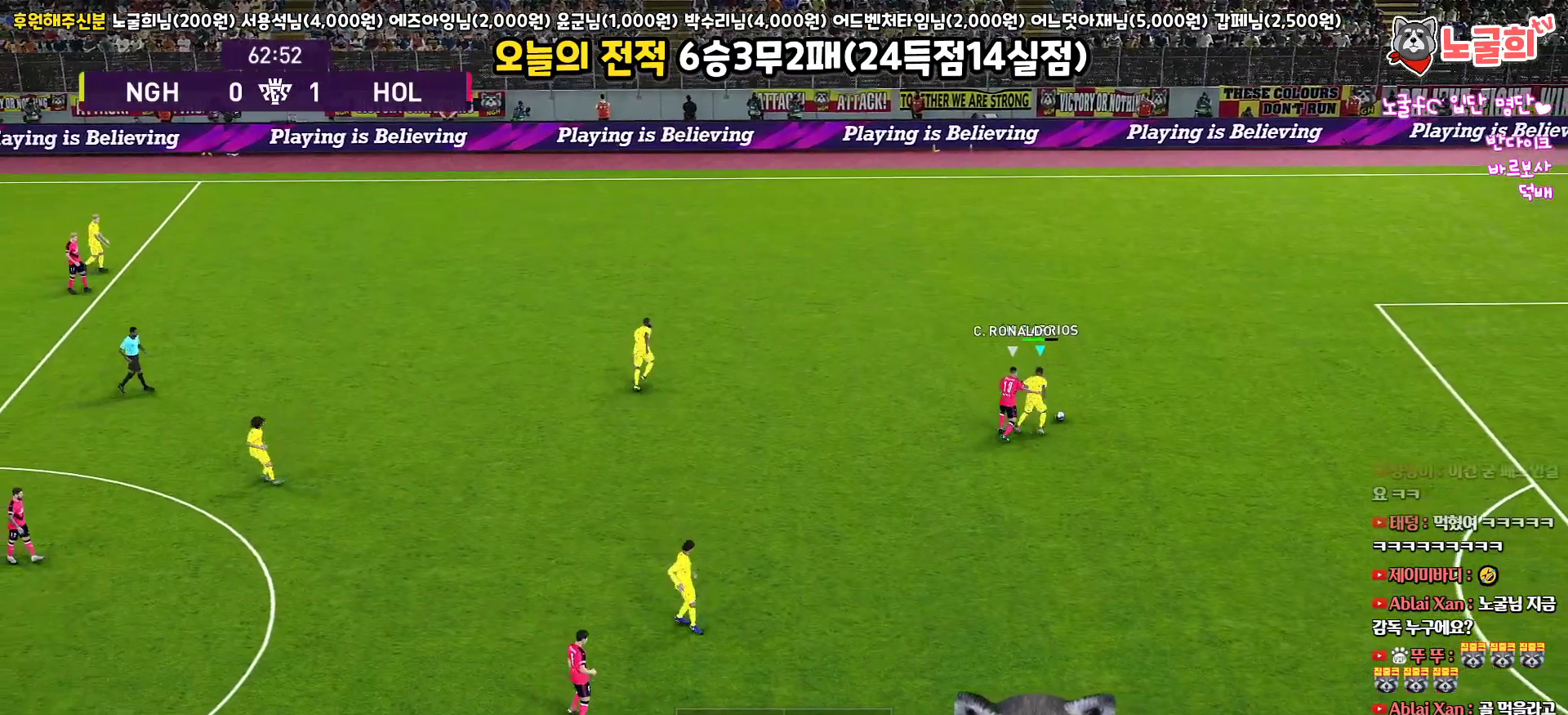
Gameplay with a controller (PlayStation layout); each line is a JSON object with the inputs held at the frame after it. "events" lists button and stick changes between this image and that frame as [ms after this image, input, new state], when the widget could be followed in between.
{"buttons": [], "left_stick": "up-left", "right_stick": "center", "events": [[117, "CROSS", "down"], [233, "CROSS", "up"], [317, "left_stick", "up-left"]]}
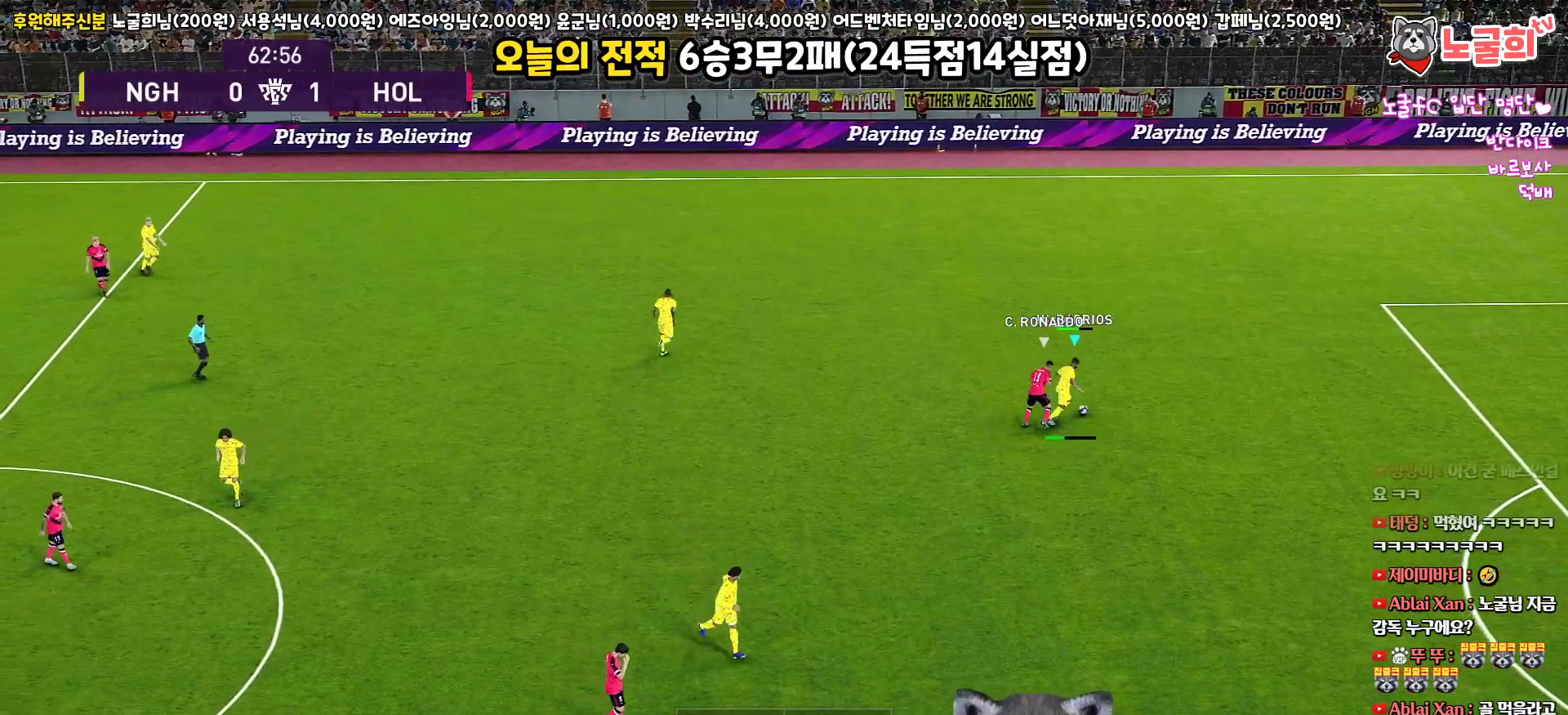
{"buttons": [], "left_stick": "up-left", "right_stick": "center", "events": []}
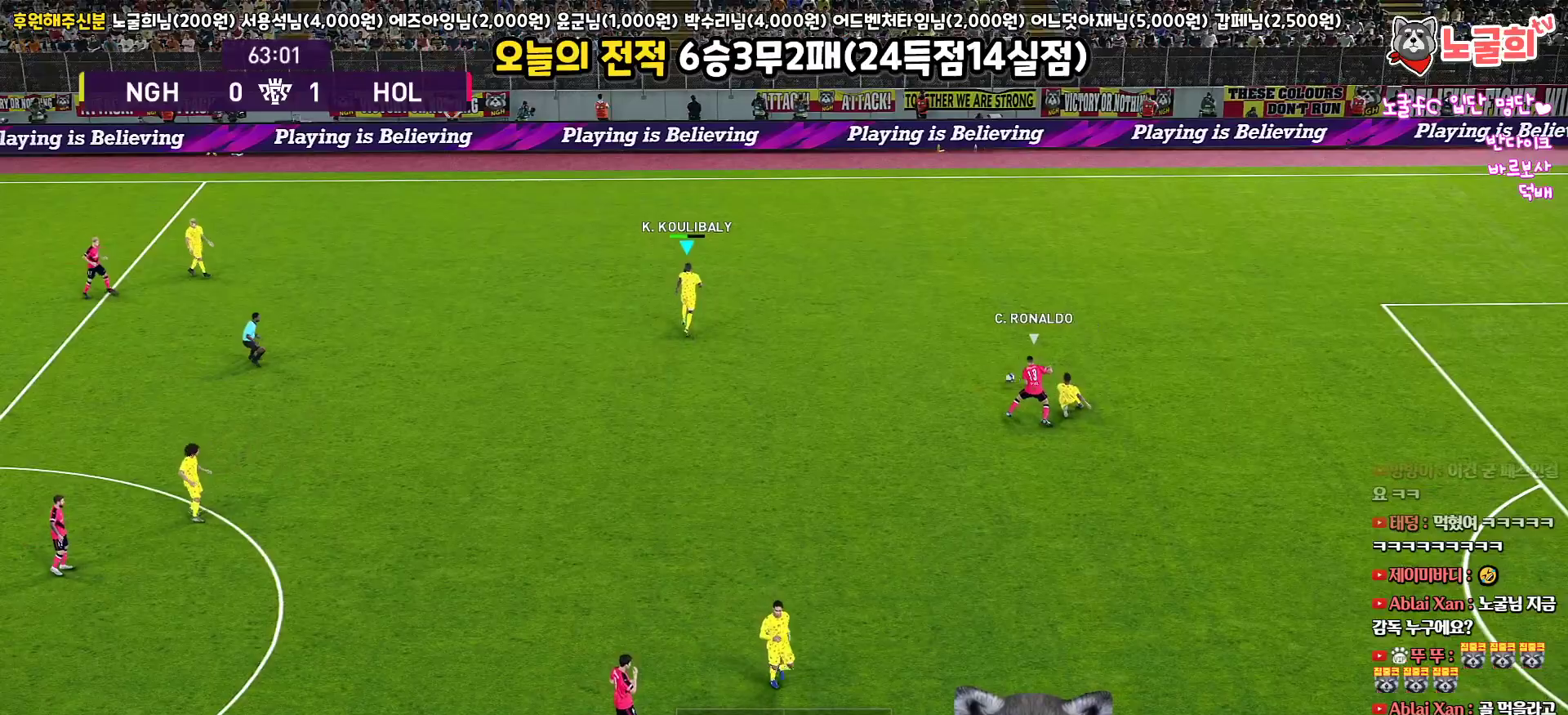
{"buttons": [], "left_stick": "left", "right_stick": "center", "events": [[200, "left_stick", "left"]]}
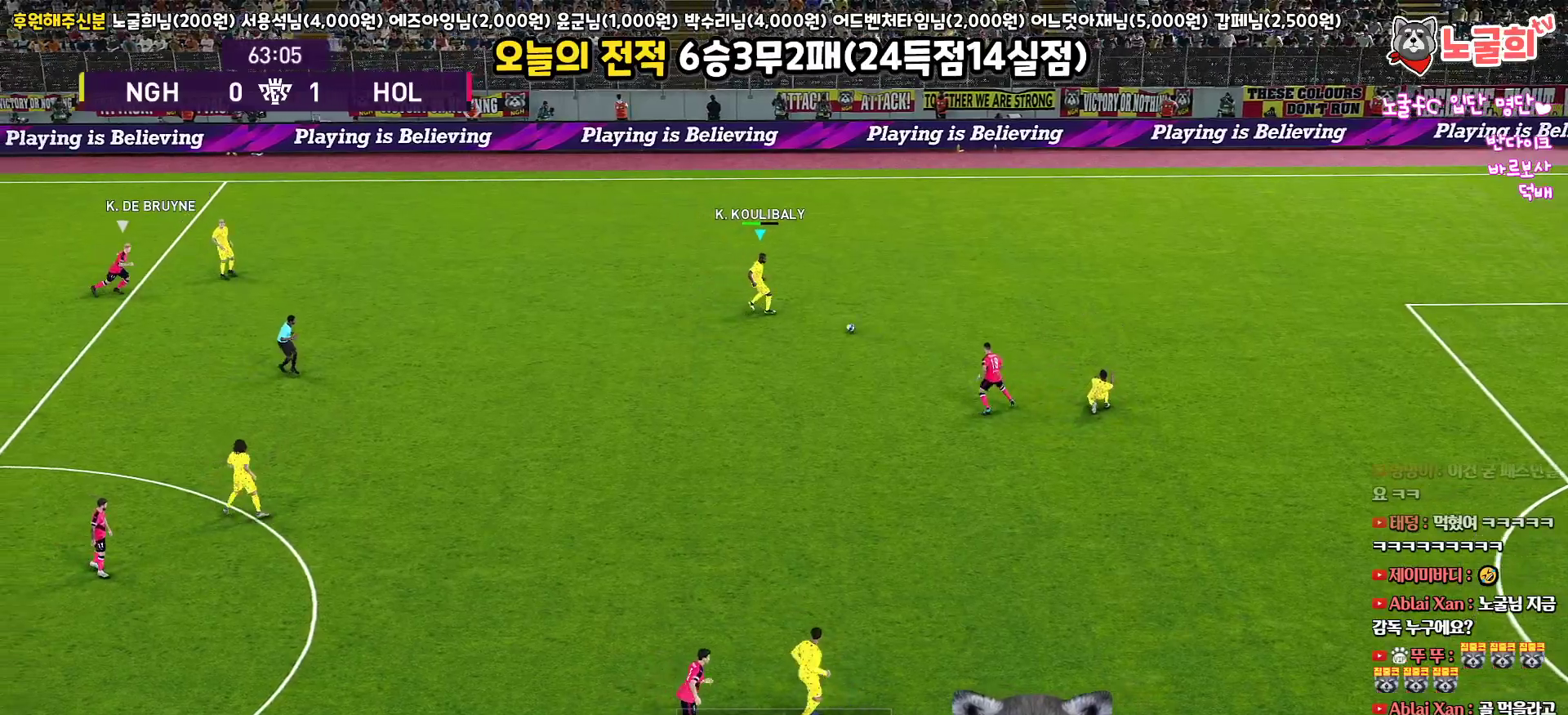
{"buttons": [], "left_stick": "left", "right_stick": "center", "events": []}
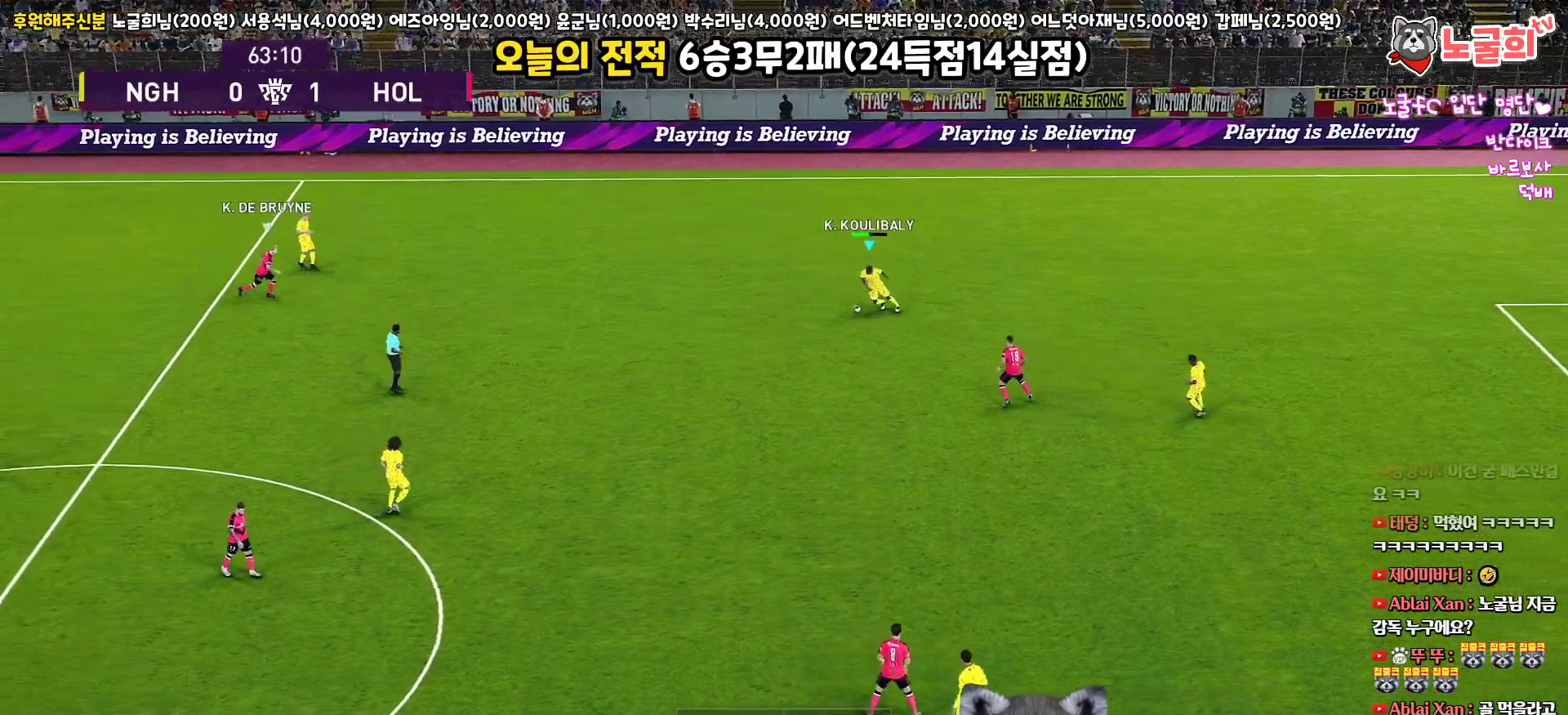
{"buttons": [], "left_stick": "left", "right_stick": "center", "events": [[167, "CROSS", "down"], [417, "CROSS", "up"]]}
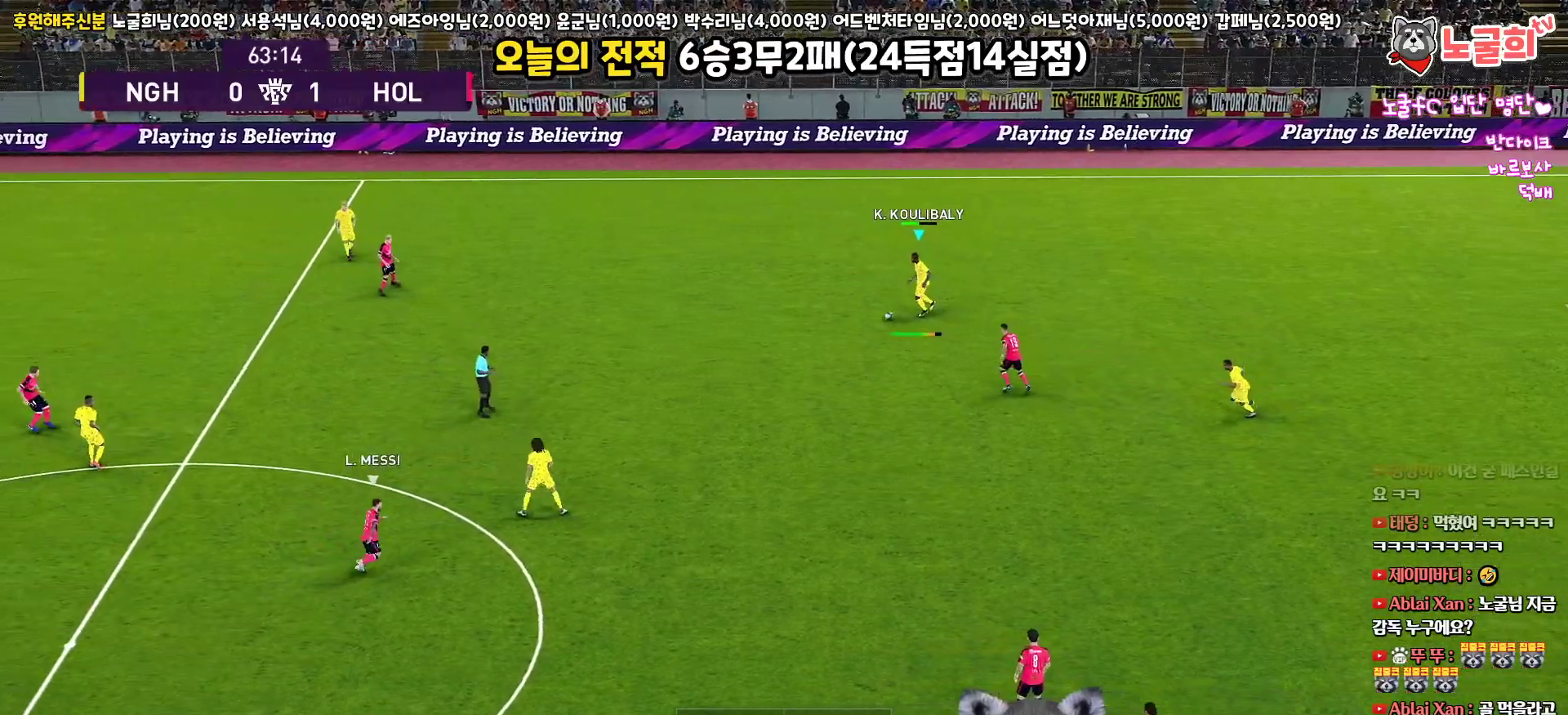
{"buttons": [], "left_stick": "left", "right_stick": "center", "events": []}
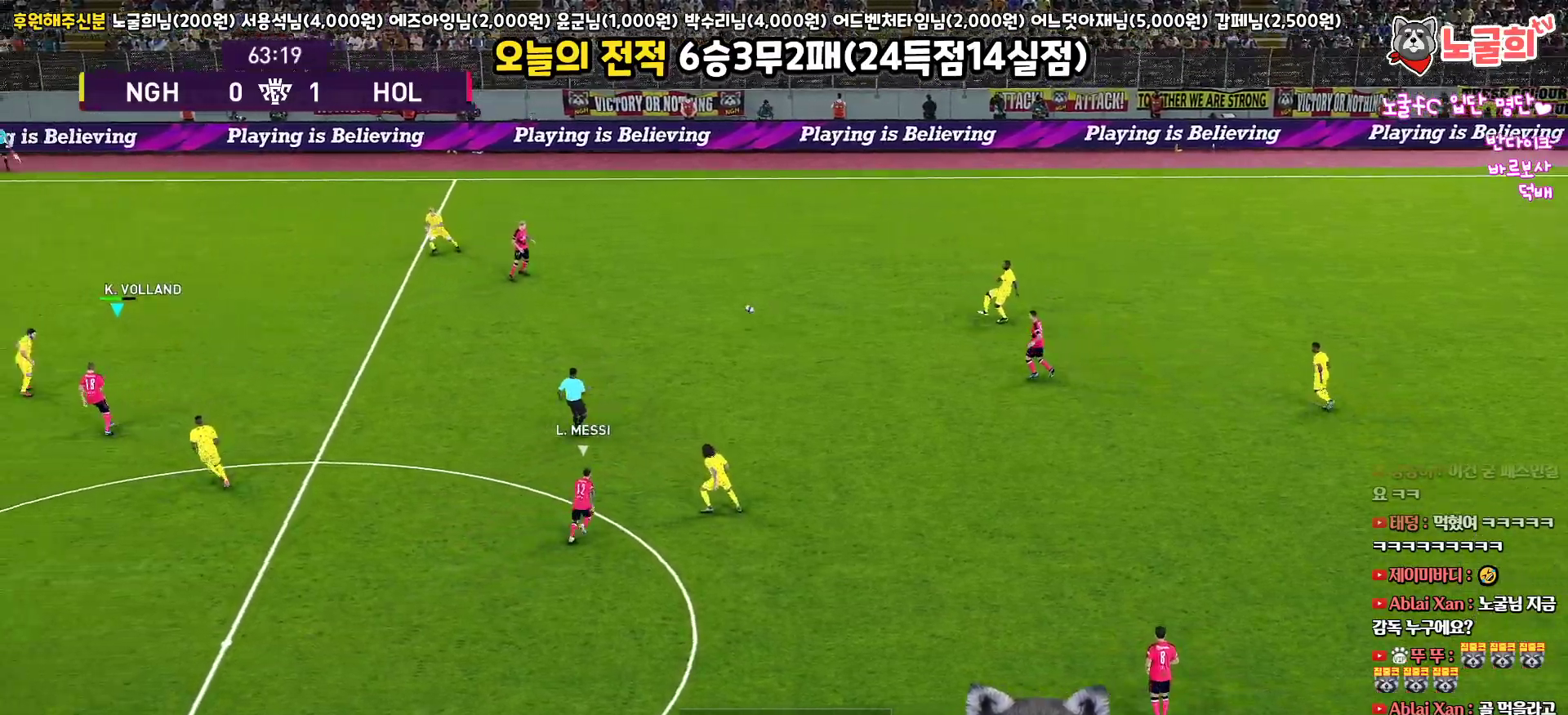
{"buttons": [], "left_stick": "right", "right_stick": "center", "events": [[50, "left_stick", "center"], [133, "left_stick", "right"]]}
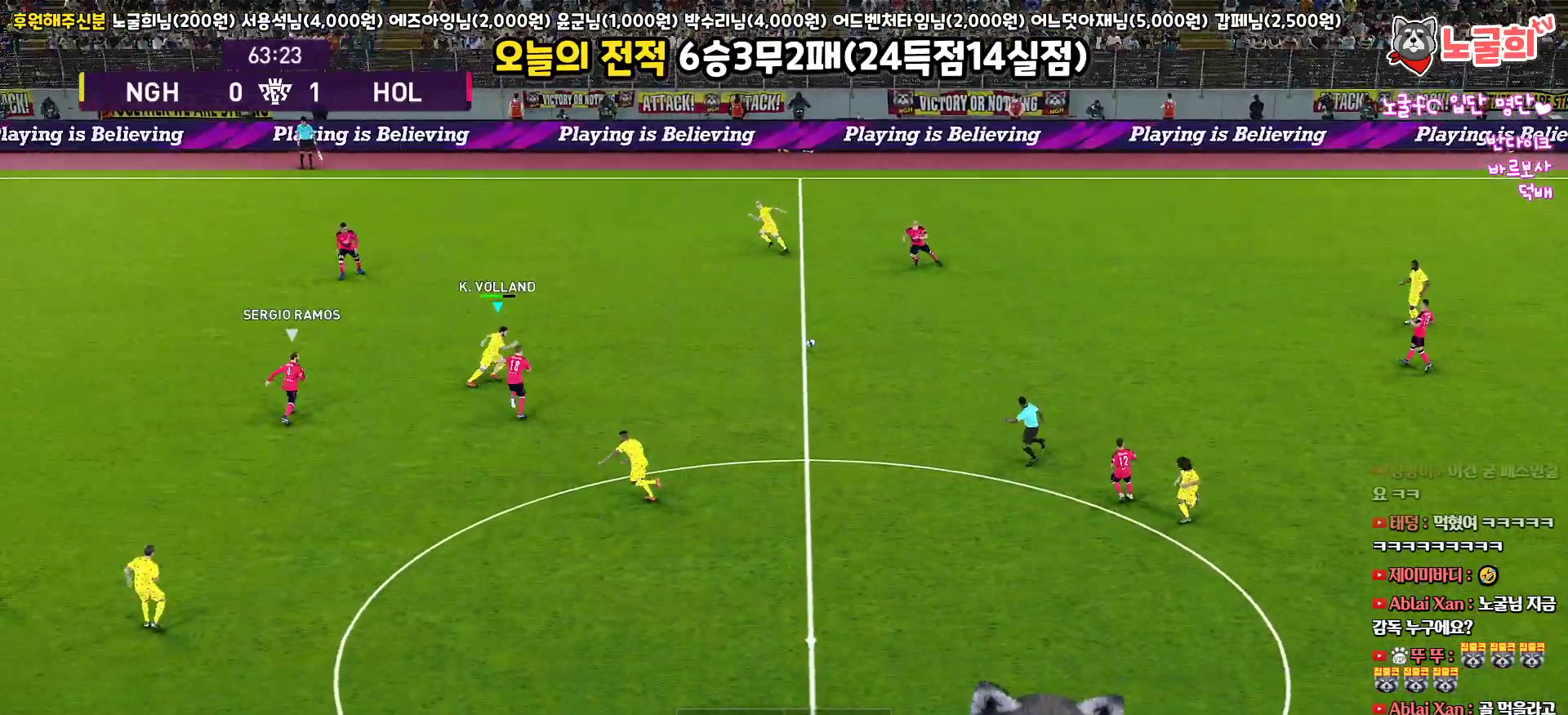
{"buttons": ["TRIANGLE", "L3"], "left_stick": "up", "right_stick": "center", "events": [[117, "left_stick", "up"], [350, "L3", "down"], [450, "TRIANGLE", "down"]]}
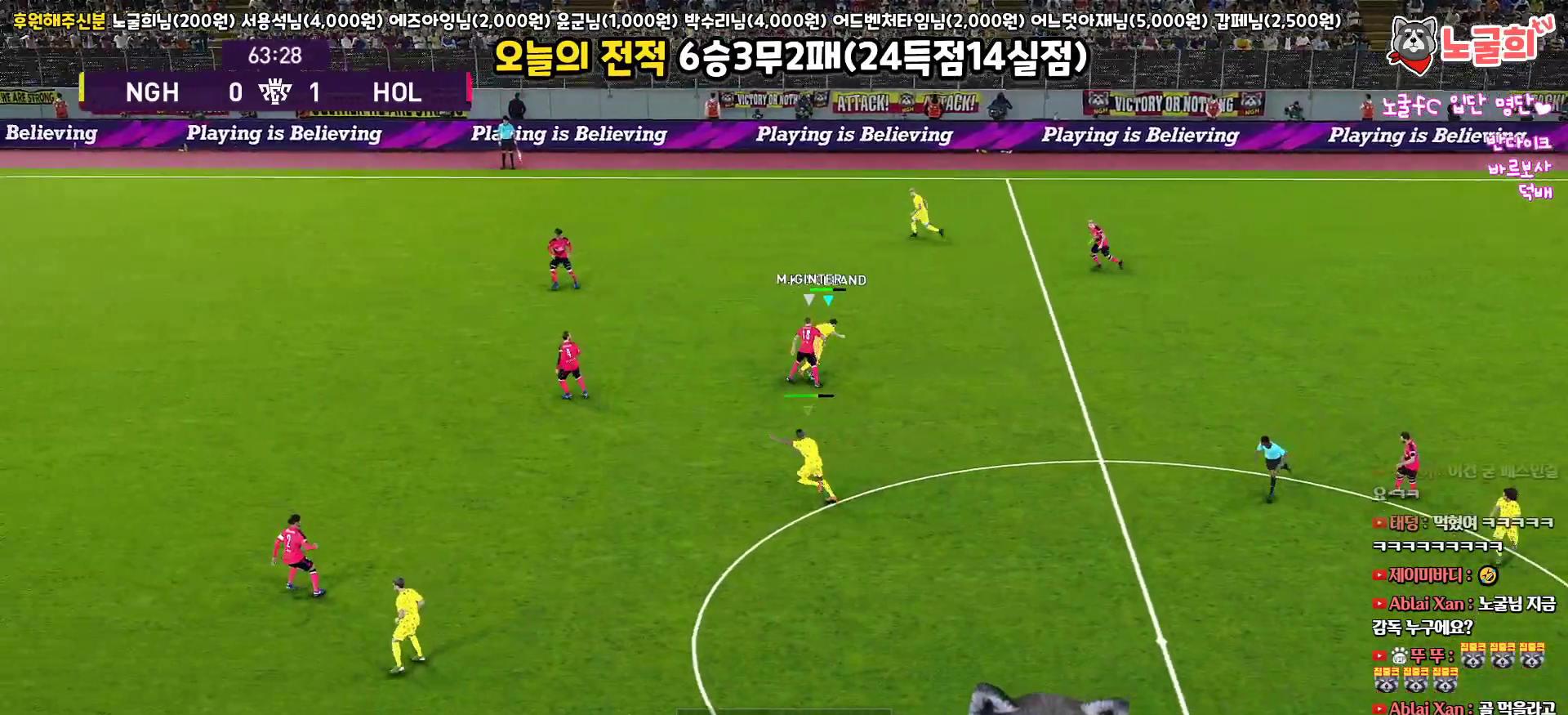
{"buttons": [], "left_stick": "right", "right_stick": "center", "events": [[17, "TRIANGLE", "up"], [117, "R2", "down"], [250, "R2", "up"], [400, "L3", "up"], [450, "left_stick", "right"]]}
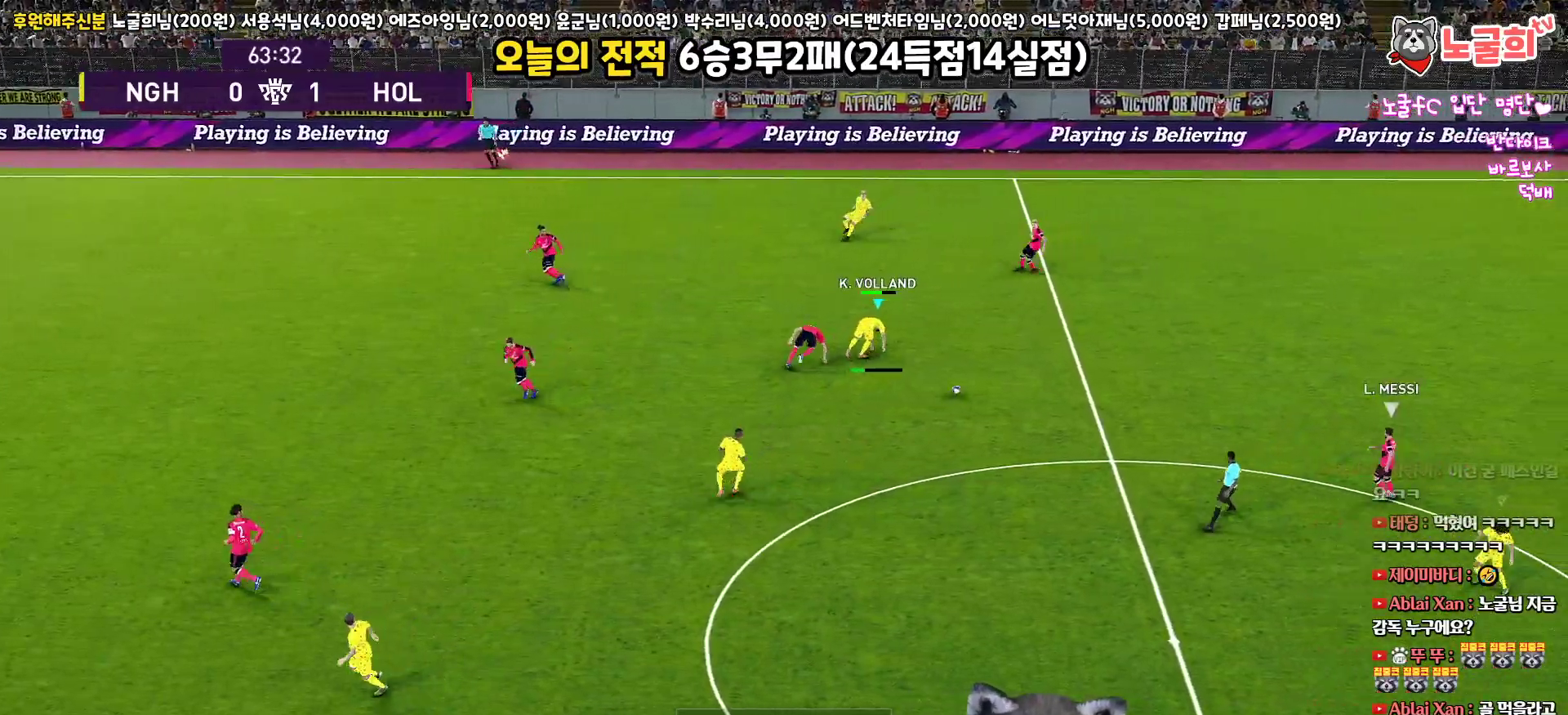
{"buttons": ["L1", "R1", "L3"], "left_stick": "up-right", "right_stick": "center", "events": [[67, "L3", "down"], [67, "R1", "down"], [83, "left_stick", "up-right"], [233, "left_stick", "right"], [333, "L1", "down"], [350, "left_stick", "up-right"]]}
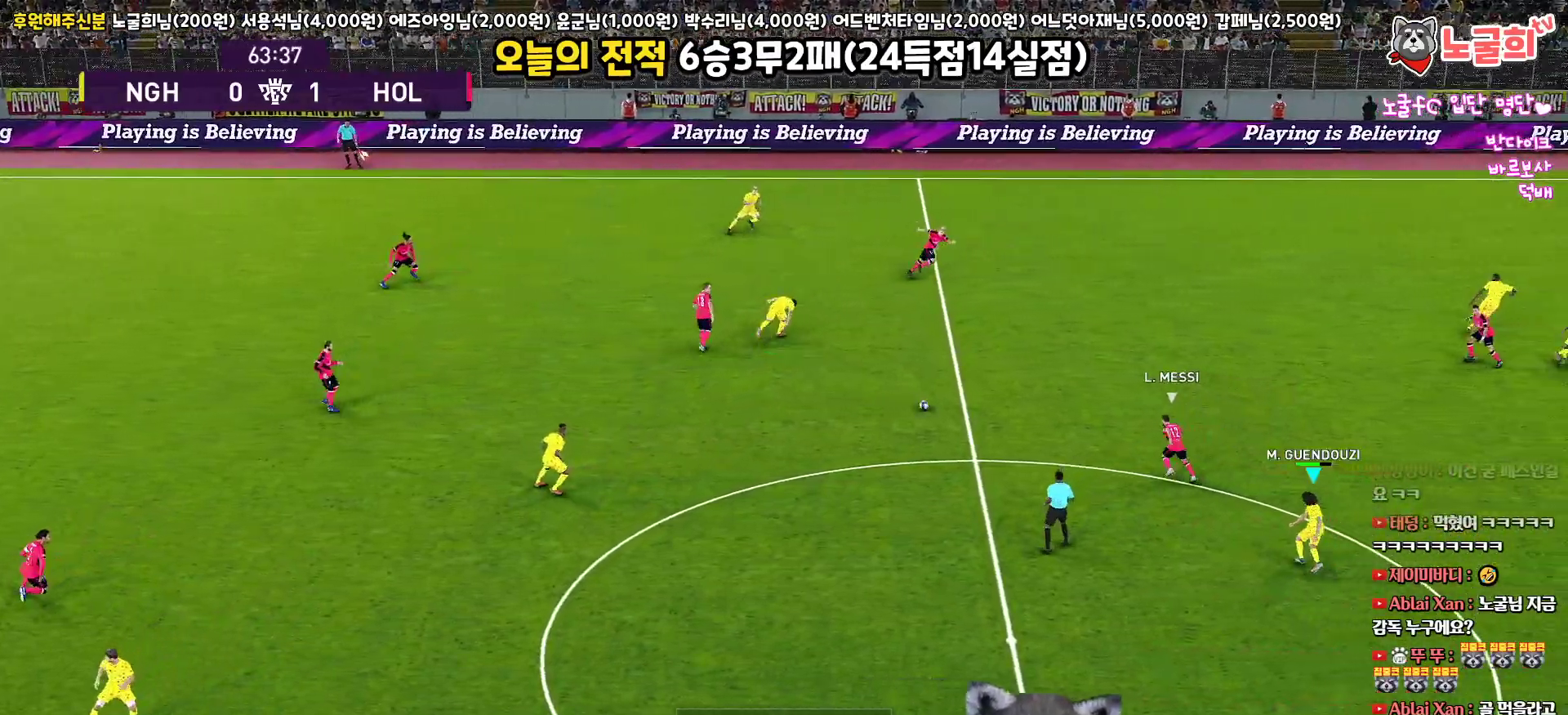
{"buttons": ["SQUARE", "R1", "R2"], "left_stick": "up", "right_stick": "center", "events": [[17, "R2", "down"], [33, "L3", "up"], [50, "L1", "up"], [100, "left_stick", "up"], [500, "SQUARE", "down"]]}
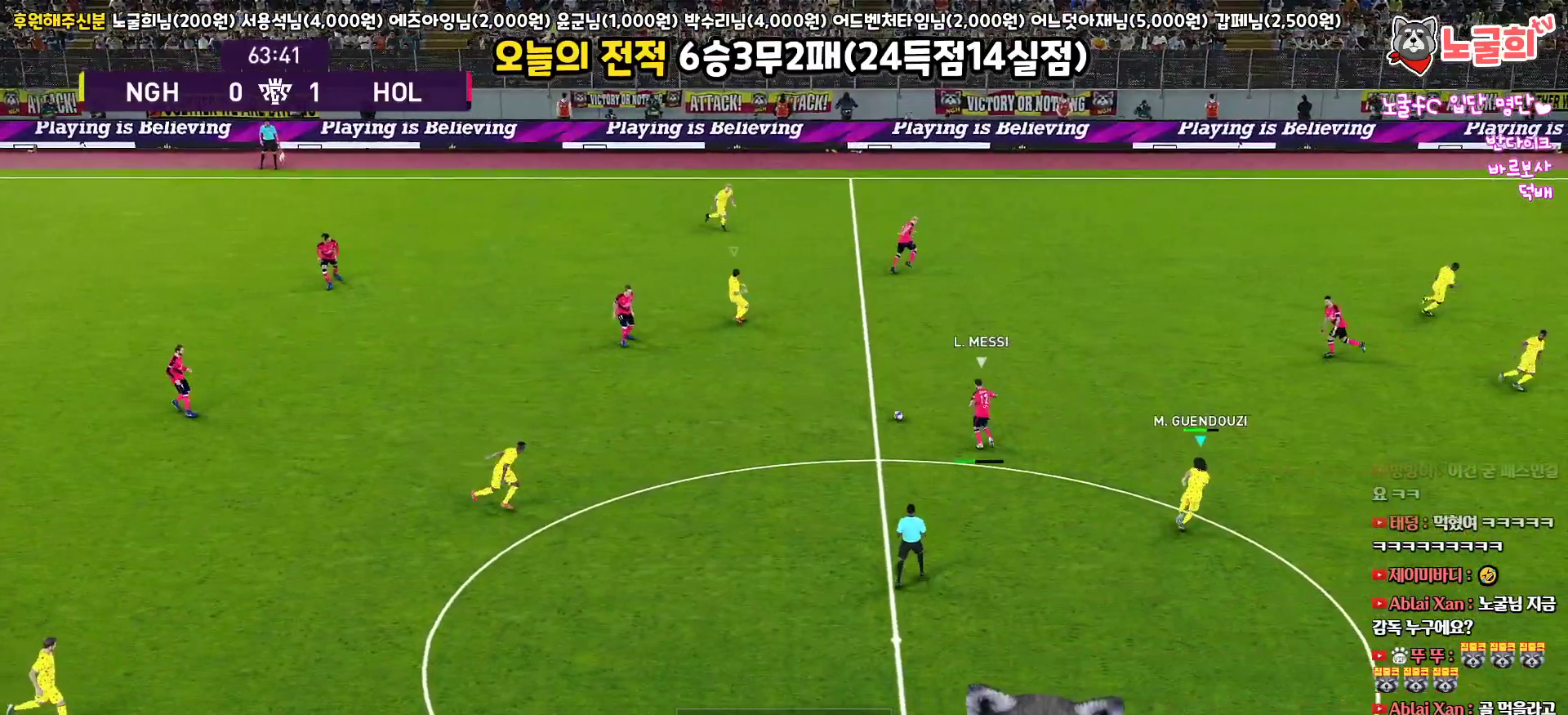
{"buttons": ["SQUARE", "R1", "R2"], "left_stick": "up-left", "right_stick": "center", "events": [[367, "left_stick", "up-left"]]}
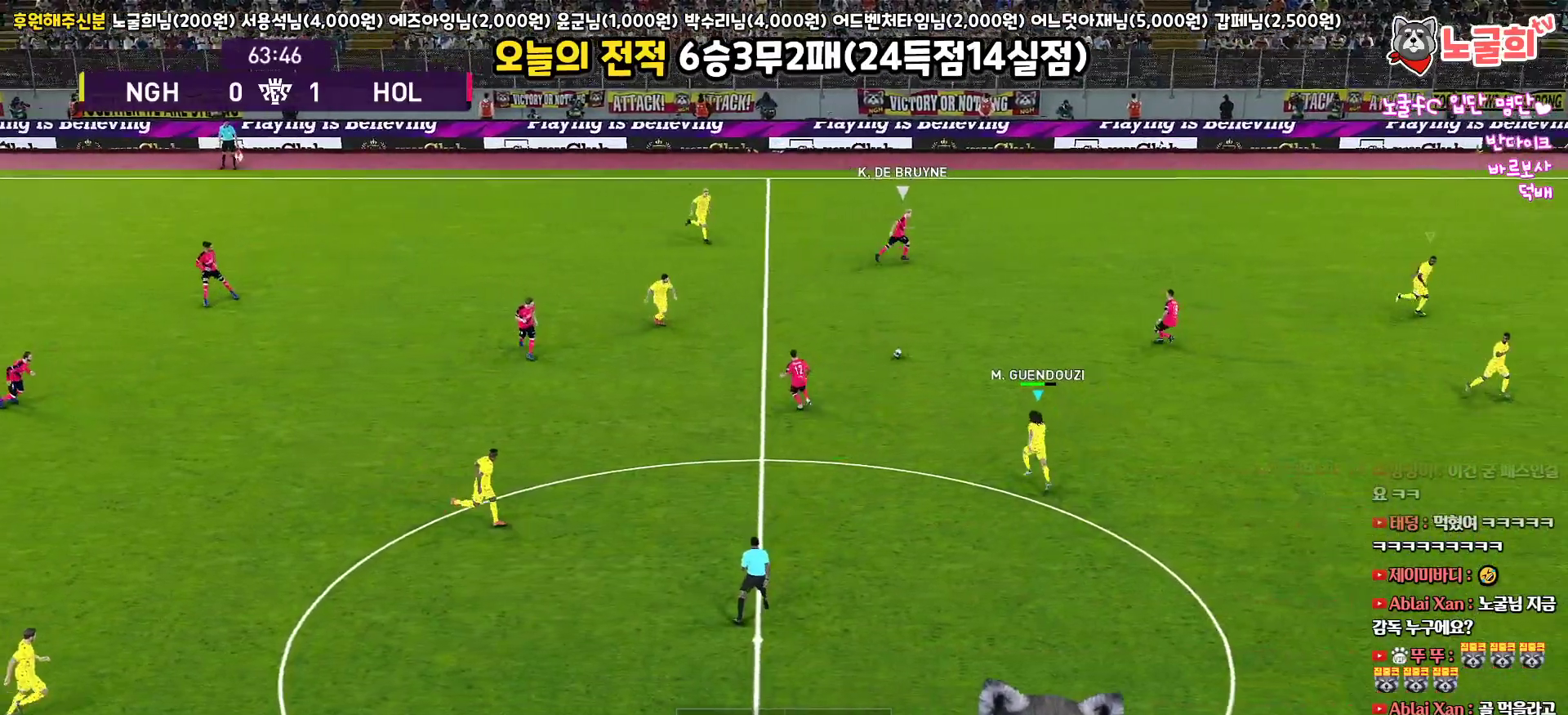
{"buttons": ["SQUARE", "R1", "R2"], "left_stick": "up-right", "right_stick": "center", "events": [[33, "left_stick", "up"], [300, "left_stick", "up-right"]]}
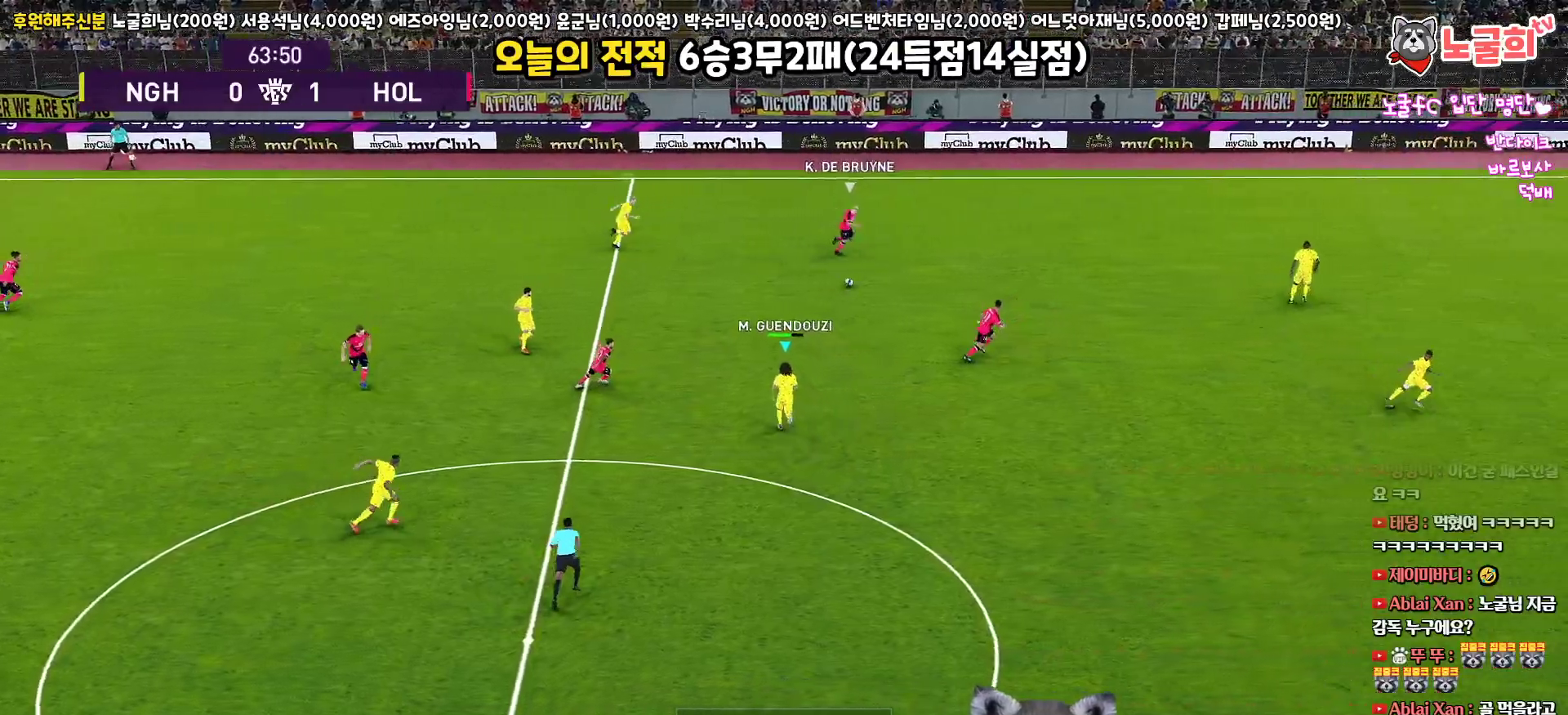
{"buttons": ["R1", "R2", "L3"], "left_stick": "right", "right_stick": "center", "events": [[50, "L3", "down"], [450, "SQUARE", "up"], [467, "left_stick", "right"]]}
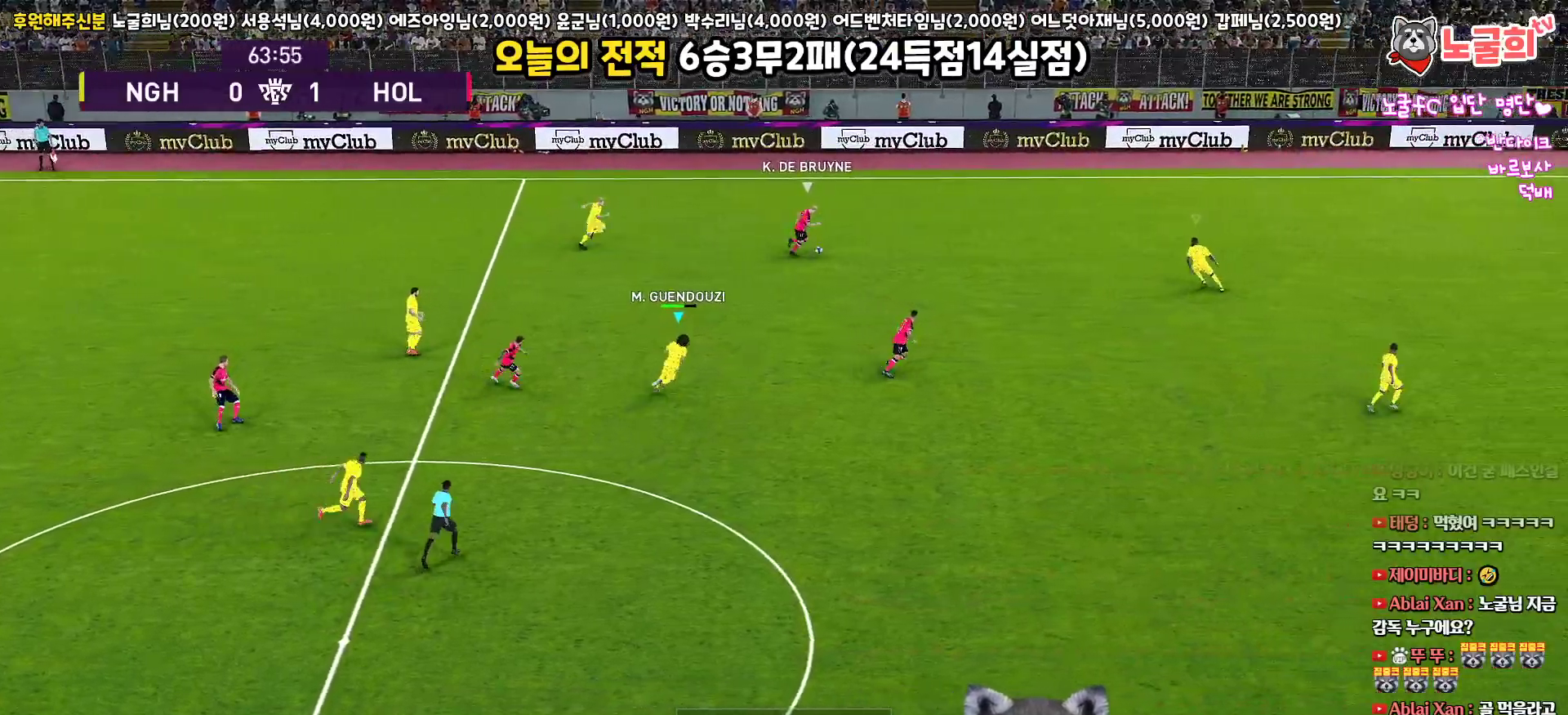
{"buttons": ["R1", "R2", "L3"], "left_stick": "right", "right_stick": "center", "events": []}
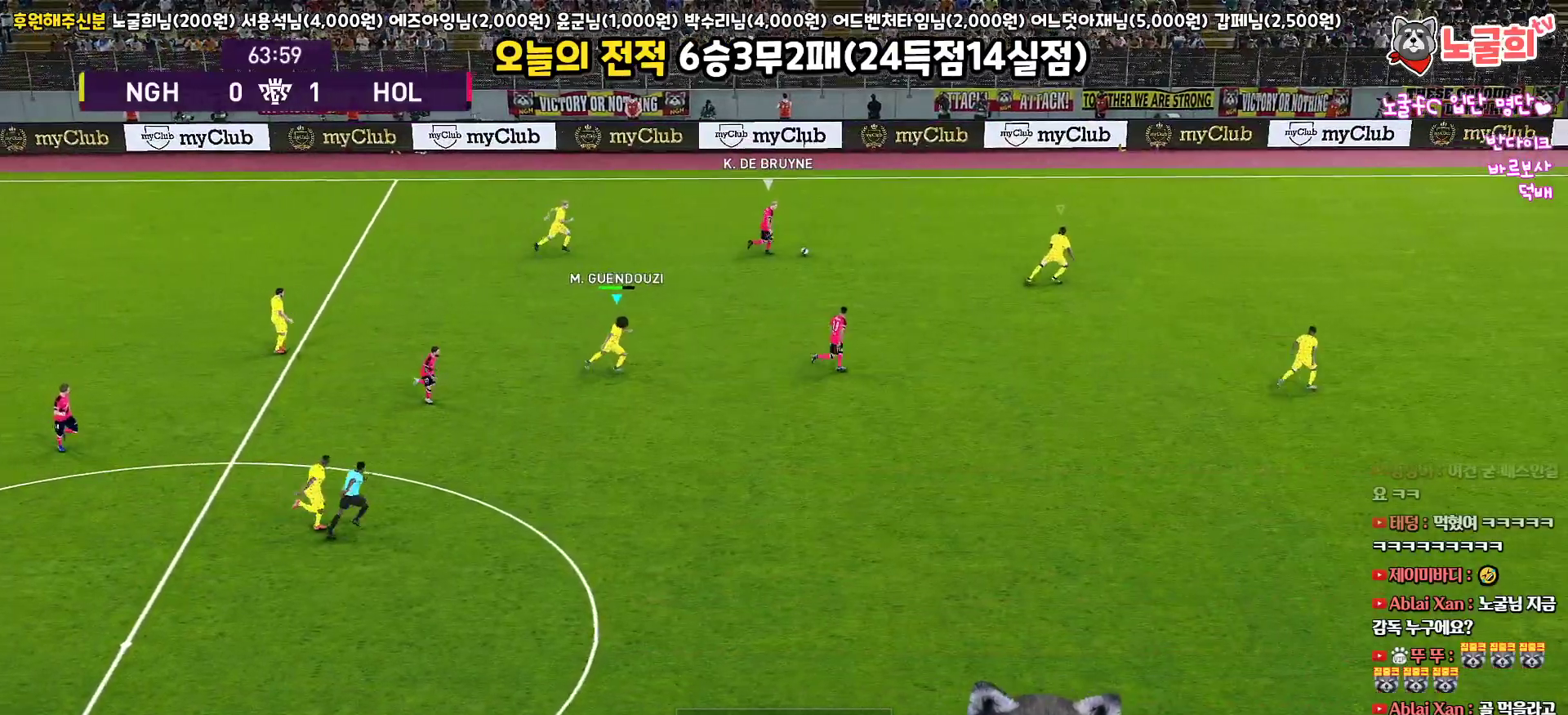
{"buttons": ["R1", "R2", "L3"], "left_stick": "right", "right_stick": "center", "events": []}
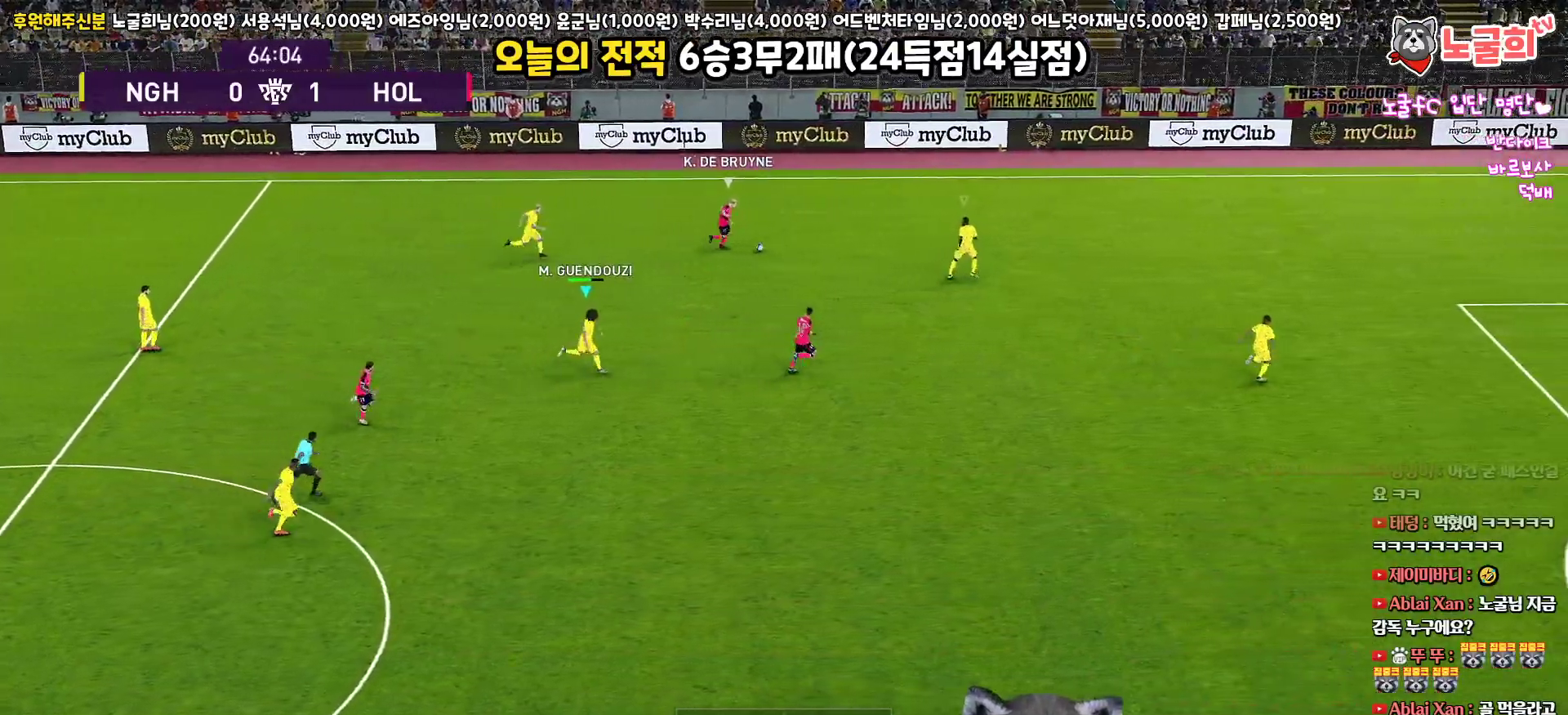
{"buttons": ["R1", "R2", "L3"], "left_stick": "right", "right_stick": "center", "events": []}
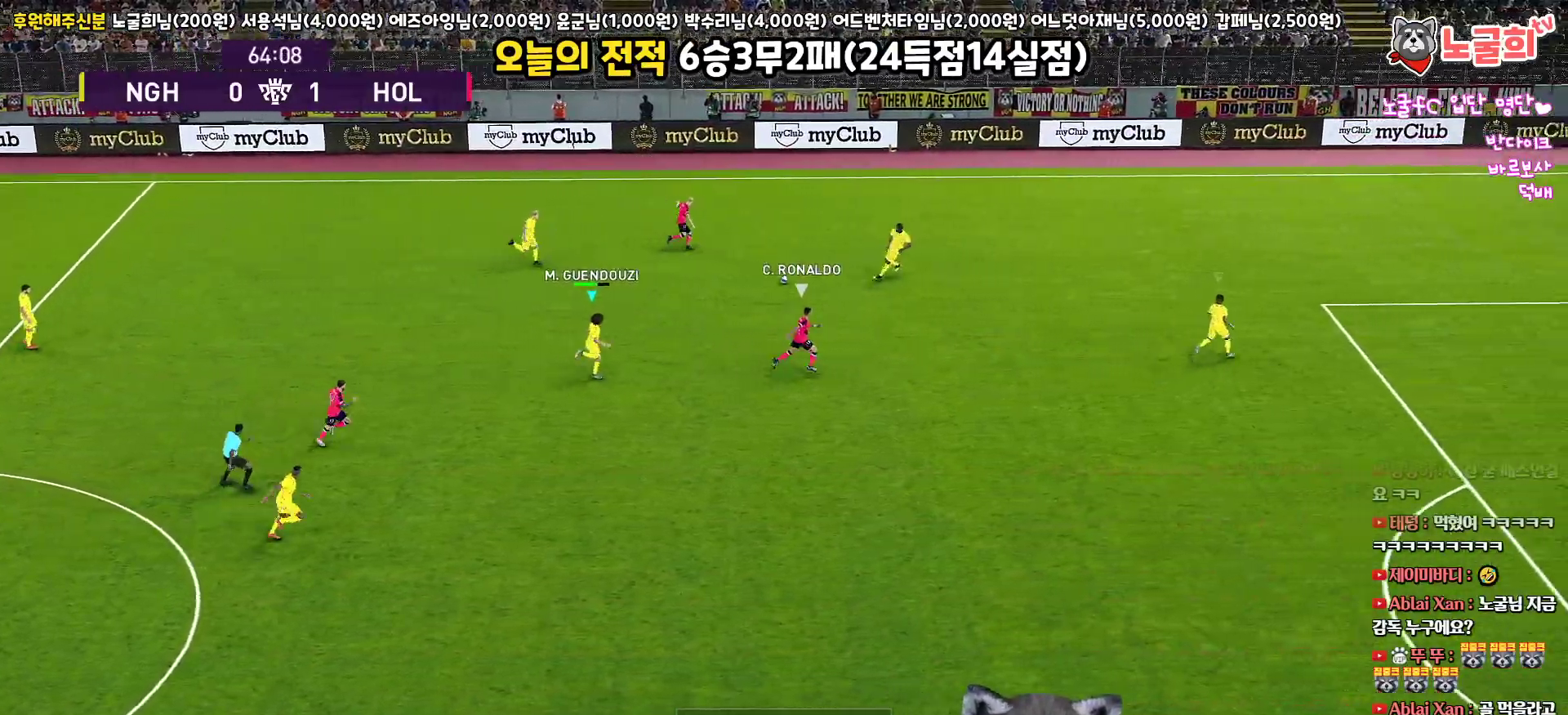
{"buttons": ["L1", "R1", "R2", "L3"], "left_stick": "down-right", "right_stick": "center", "events": [[233, "left_stick", "down-right"], [317, "L1", "down"]]}
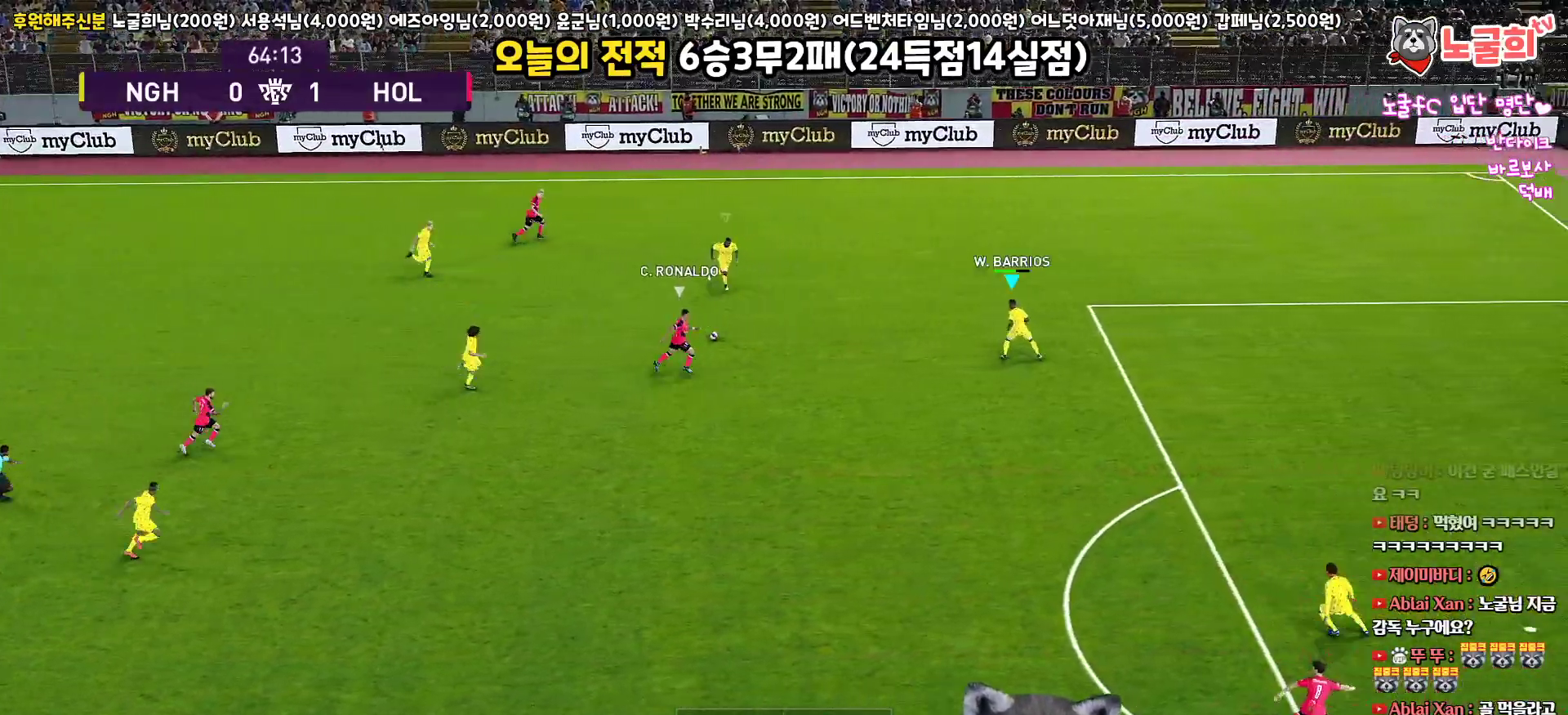
{"buttons": ["R1", "R2", "L3"], "left_stick": "down", "right_stick": "center", "events": [[83, "L1", "up"], [133, "left_stick", "down"]]}
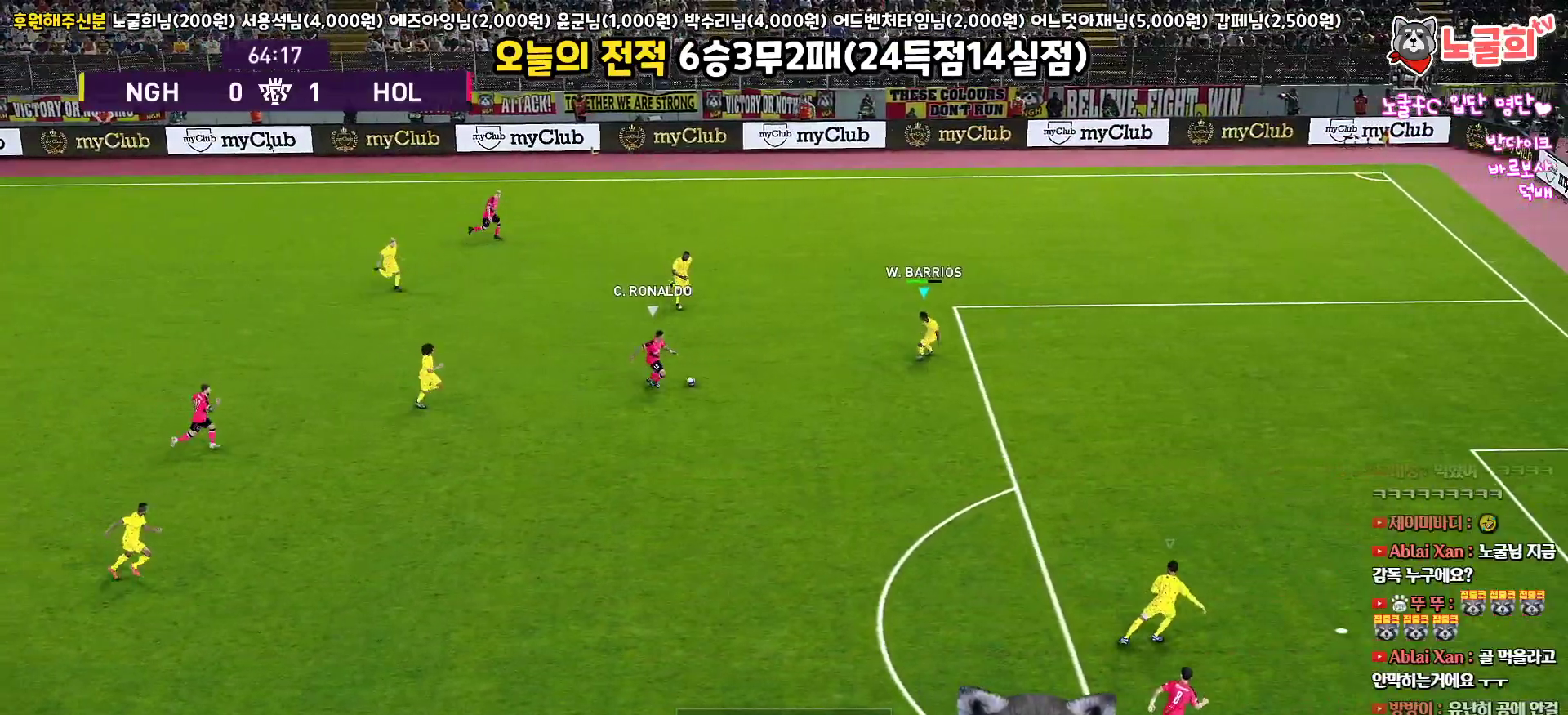
{"buttons": ["R1", "R2", "L3"], "left_stick": "down", "right_stick": "center", "events": []}
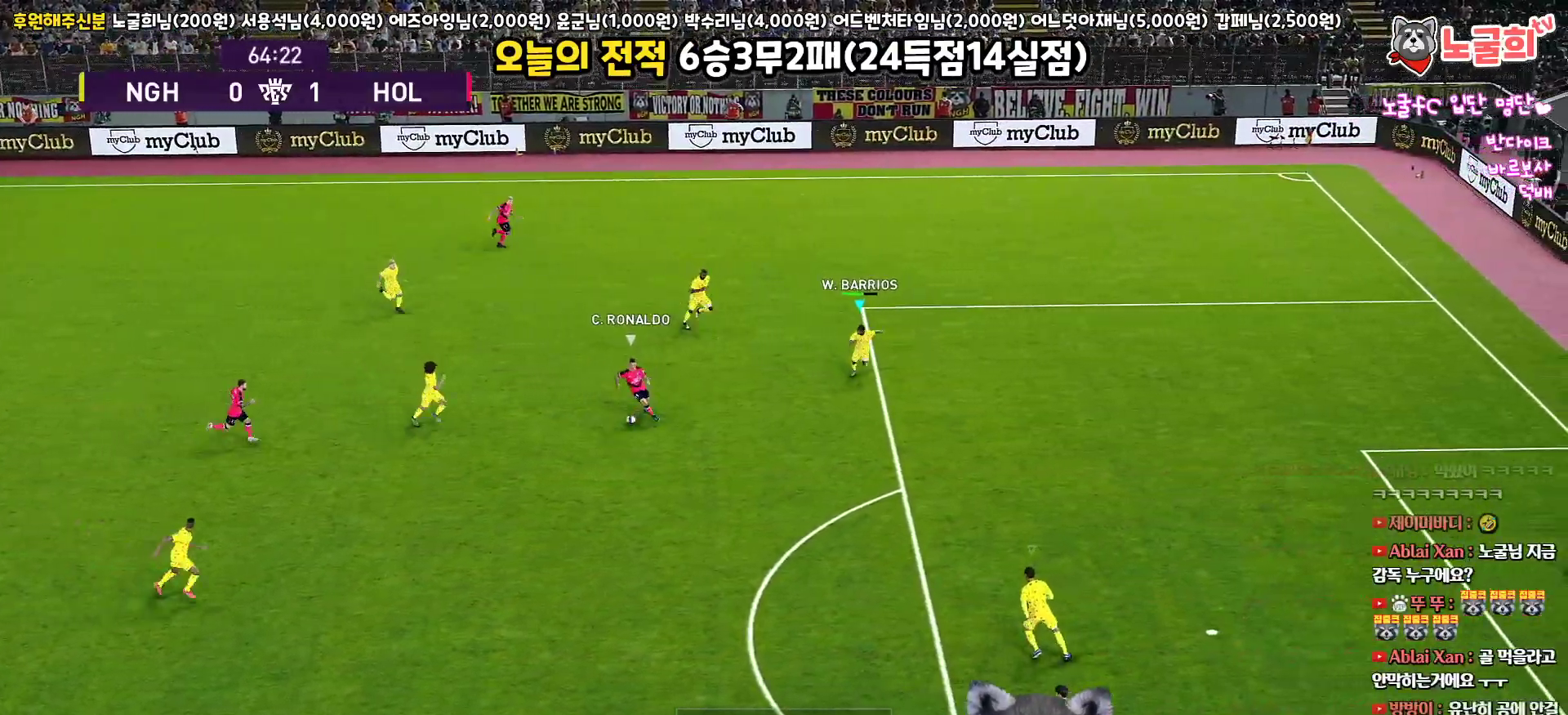
{"buttons": ["SQUARE", "R1", "R2", "L3"], "left_stick": "down", "right_stick": "center", "events": [[100, "SQUARE", "down"]]}
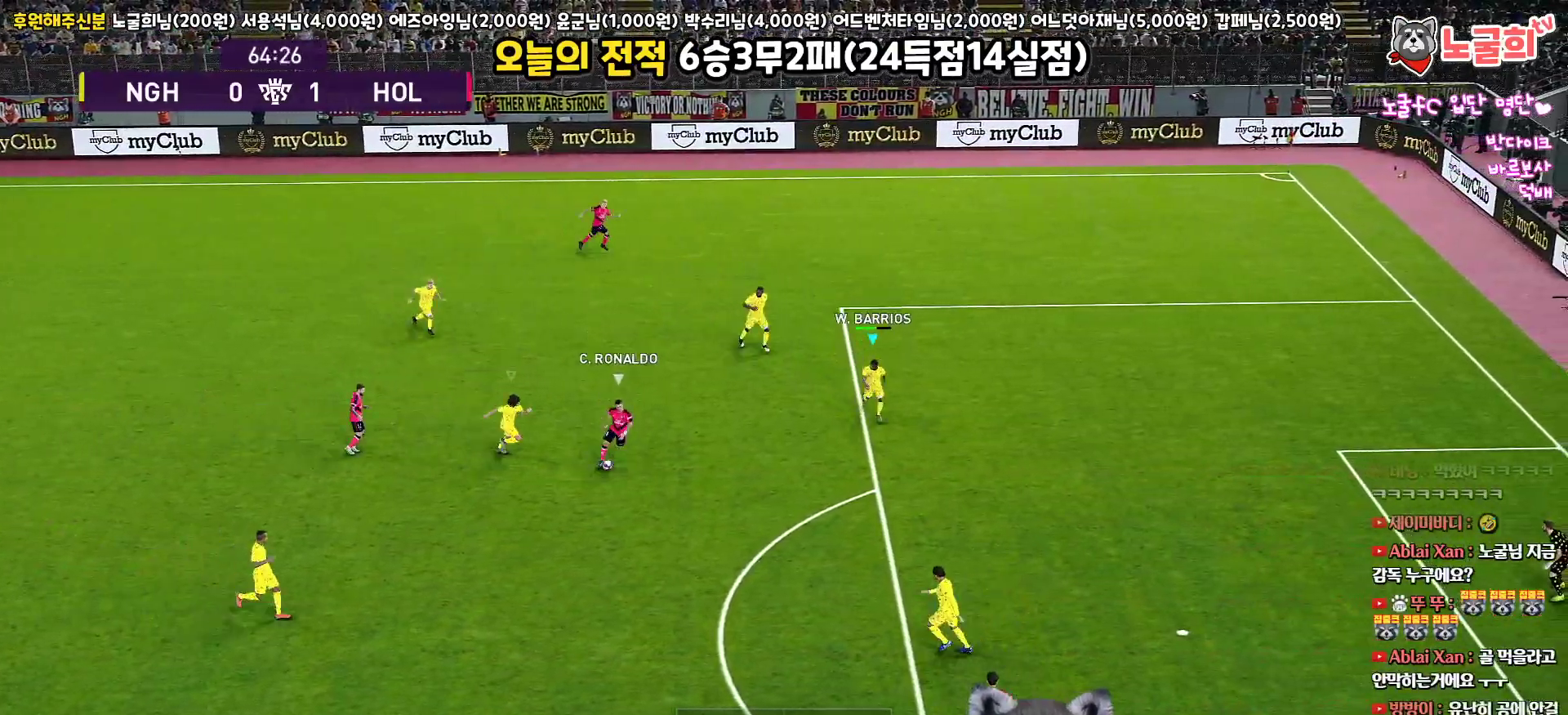
{"buttons": ["SQUARE", "R1", "L3"], "left_stick": "down", "right_stick": "center", "events": [[333, "R2", "up"]]}
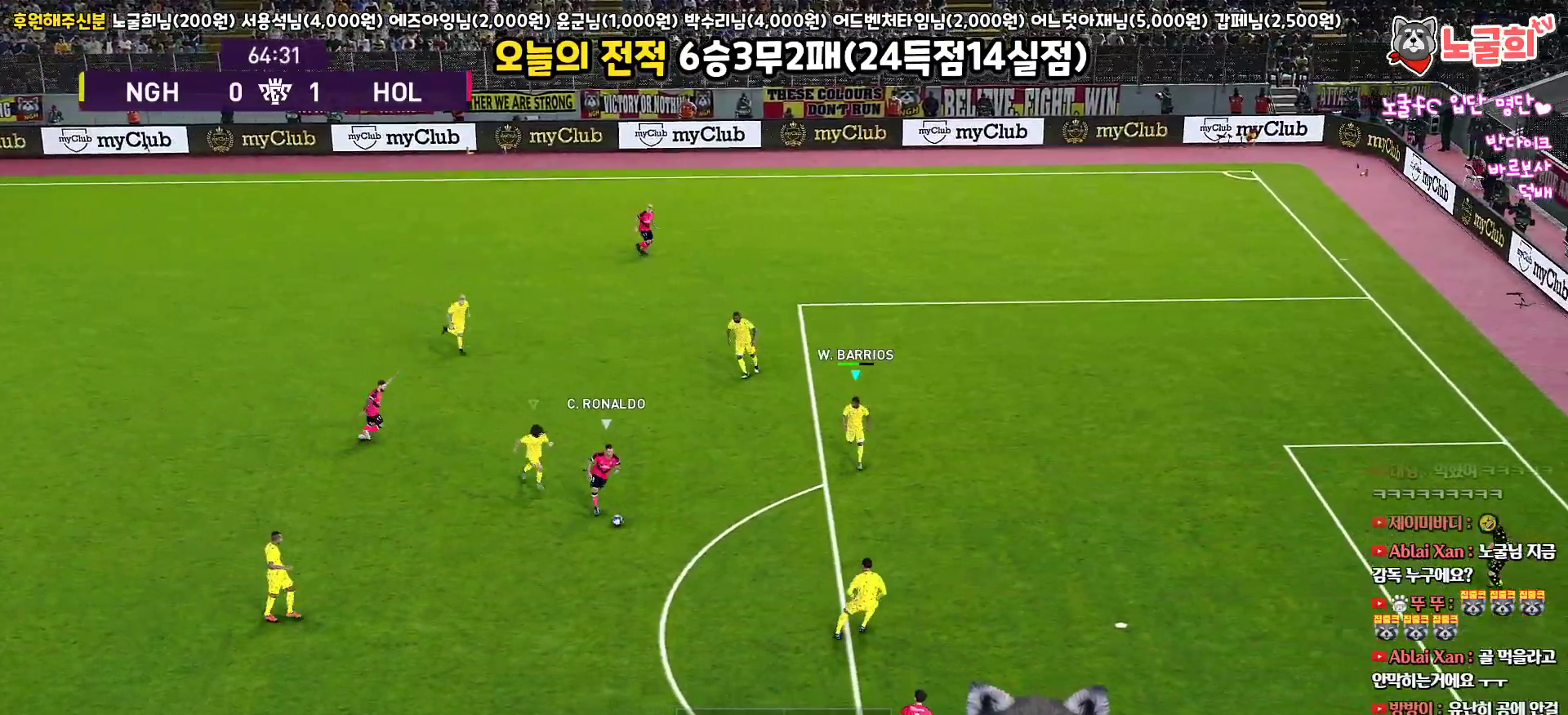
{"buttons": ["CROSS", "SQUARE", "L1", "R1", "L3"], "left_stick": "down", "right_stick": "center", "events": [[367, "CROSS", "down"], [450, "L1", "down"]]}
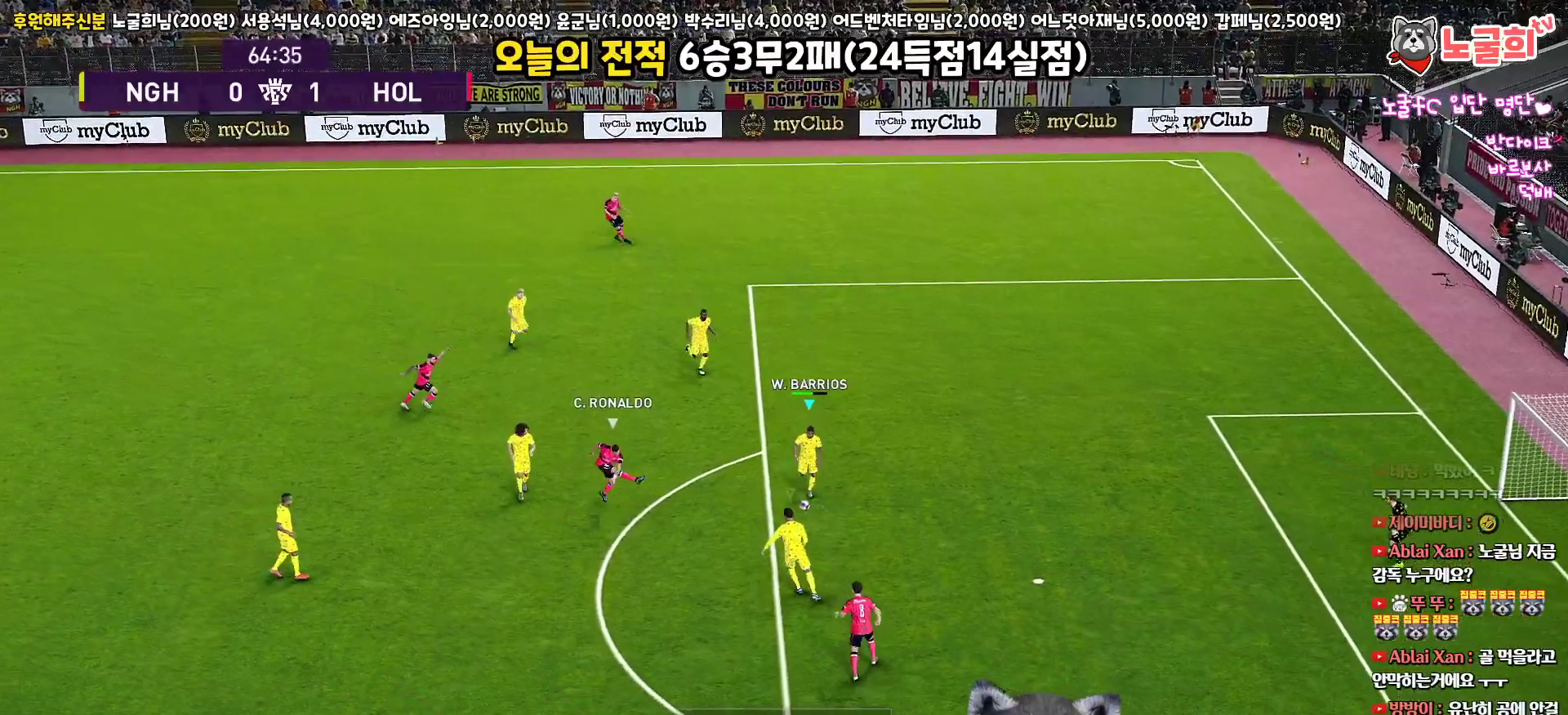
{"buttons": ["CROSS", "SQUARE", "R1"], "left_stick": "down", "right_stick": "center", "events": [[300, "L1", "up"], [483, "L3", "up"]]}
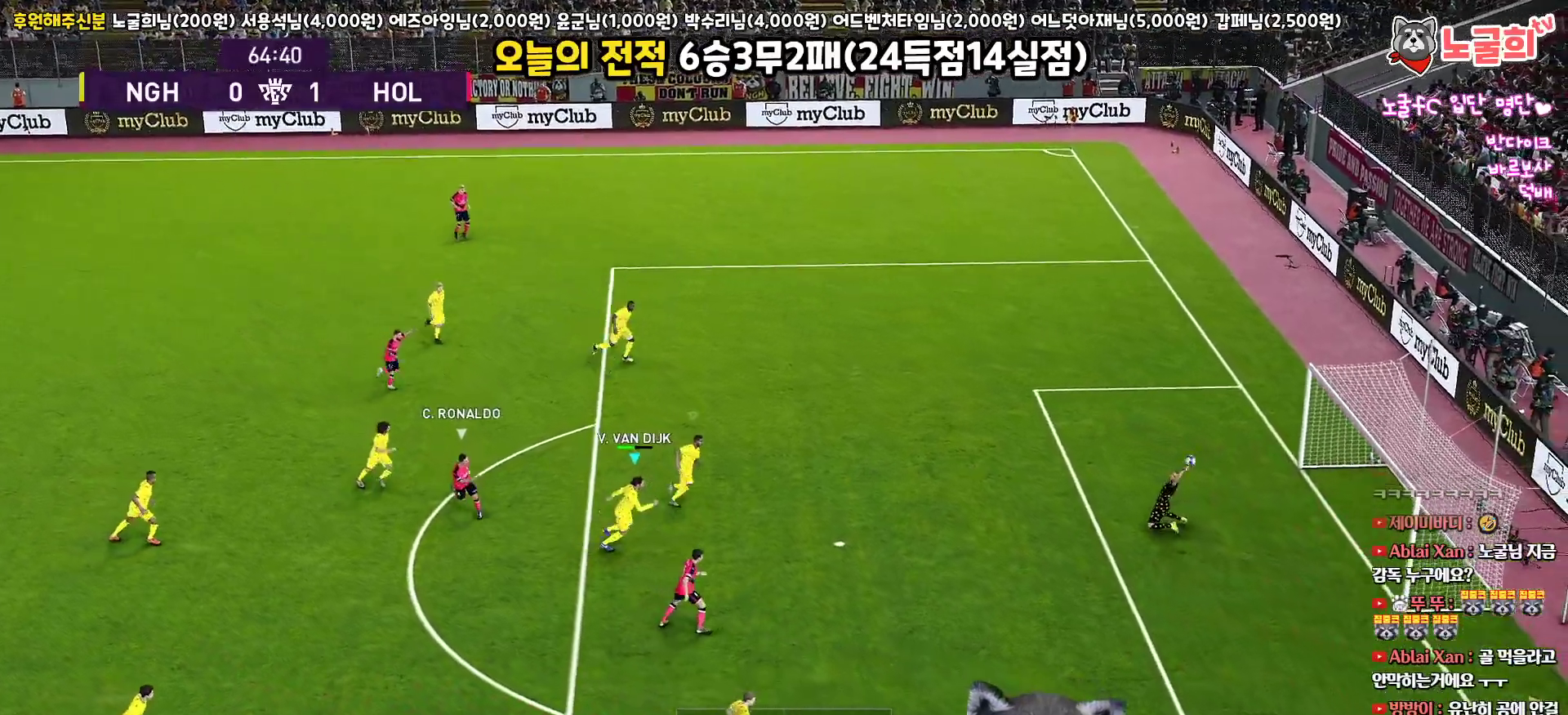
{"buttons": ["CROSS", "SQUARE", "R1"], "left_stick": "center", "right_stick": "center", "events": [[167, "left_stick", "center"]]}
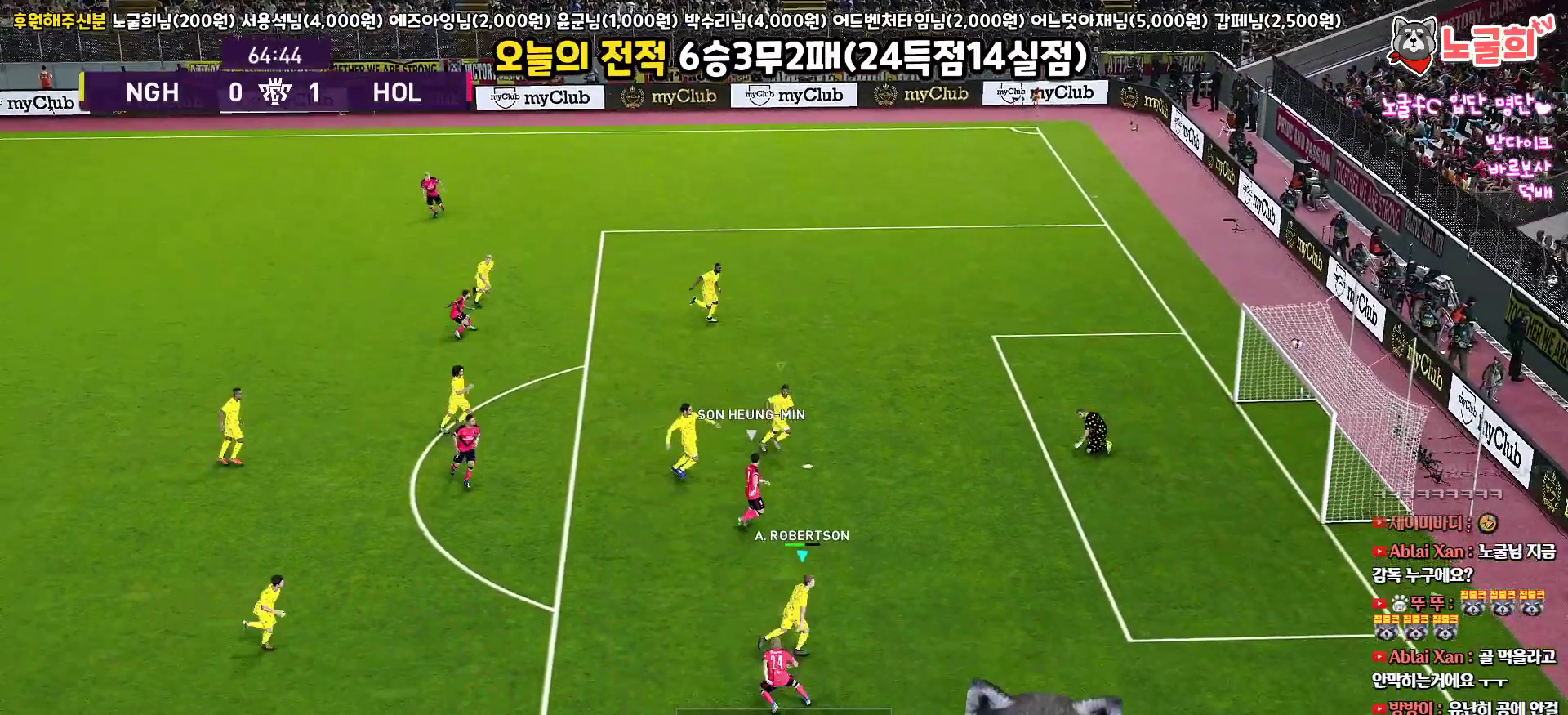
{"buttons": [], "left_stick": "center", "right_stick": "center", "events": [[100, "CROSS", "up"], [117, "SQUARE", "up"], [133, "R1", "up"]]}